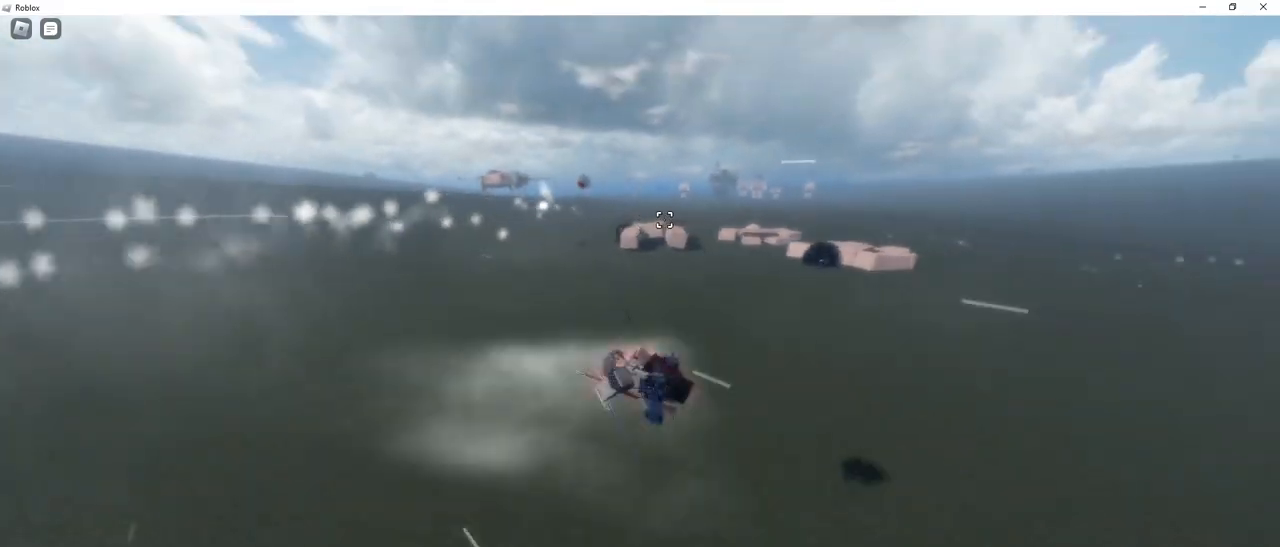
Gameplay with keyboard and mouse; each line is a JSON object with the keys and mouse buttons held at the frame after it. "events" lists presses ("down") and releases ("up") of "1", "2", "3", "4", "5", "a", "alt", "c", "caps_lock", "ctrl", "d", "e", "f", "g", "q", "r", "s", "shift", "space", "t", "tab", "v", "w", "x", "z", "mouse_left", "mouse_wheel" and "mouse_right" between this image and that frame as [ms after this image, input, new state], when the widget could be followed in between. "mouse_left", "mouse_wheel", "mouse_right" = the "left", "wheel", "right" buttons of the "mouse" list. No other keys are recorded. "wheel" means that the mouse wheel is clicked or scrolled. Not read: mouse_move.
{"keys": ["ctrl", "d", "q", "space", "w"], "mouse": [], "events": [[67, "ctrl", "down"], [483, "d", "down"]]}
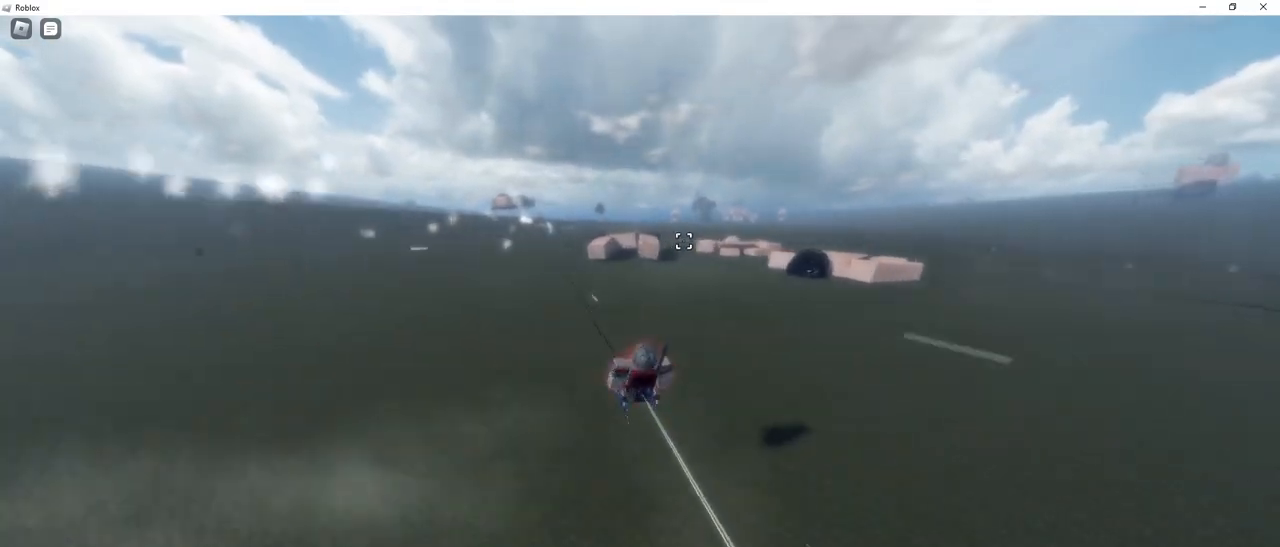
{"keys": ["ctrl", "d", "q", "space", "w"], "mouse": [], "events": [[267, "ctrl", "up"], [450, "ctrl", "down"]]}
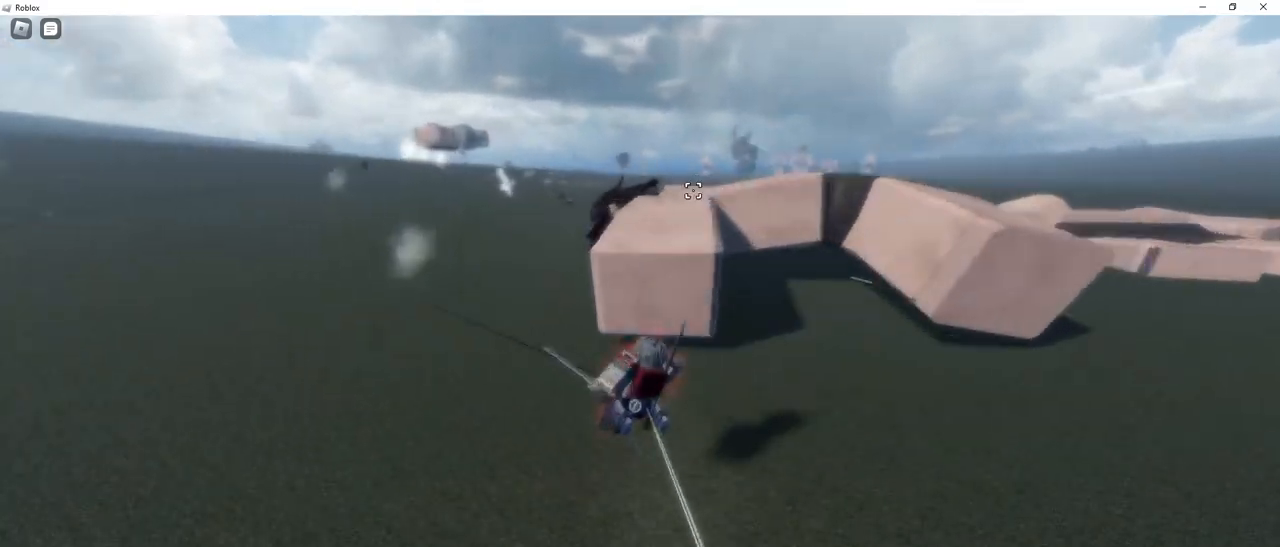
{"keys": ["ctrl", "e", "q", "space", "w"], "mouse": [], "events": [[83, "d", "up"], [283, "e", "down"]]}
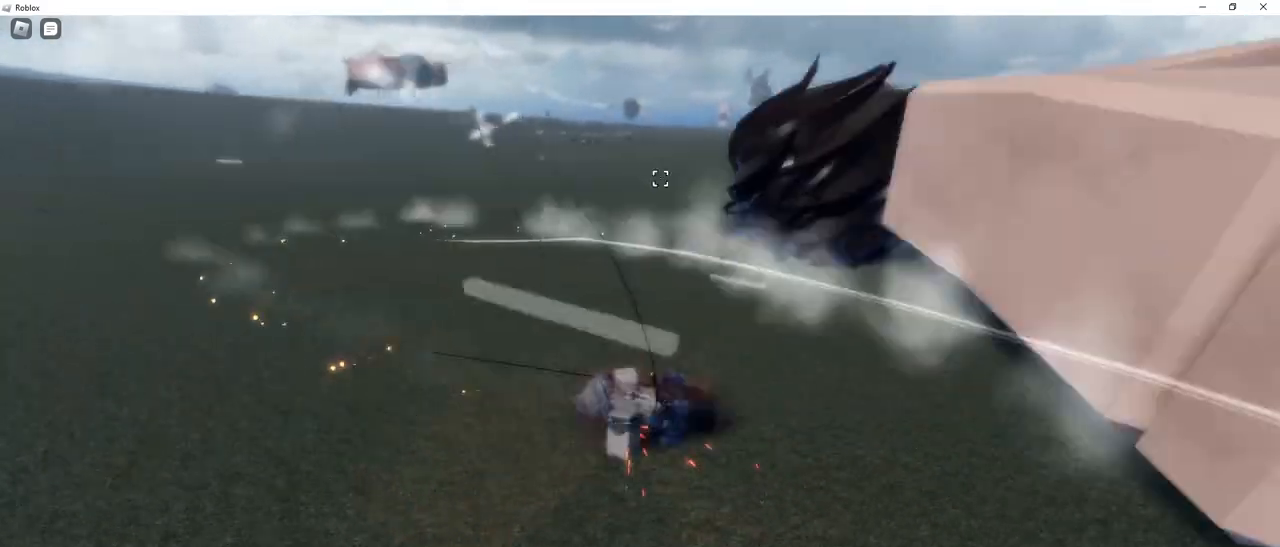
{"keys": ["e", "q", "space", "w"], "mouse": [], "events": [[67, "ctrl", "up"], [100, "q", "up"], [433, "q", "down"]]}
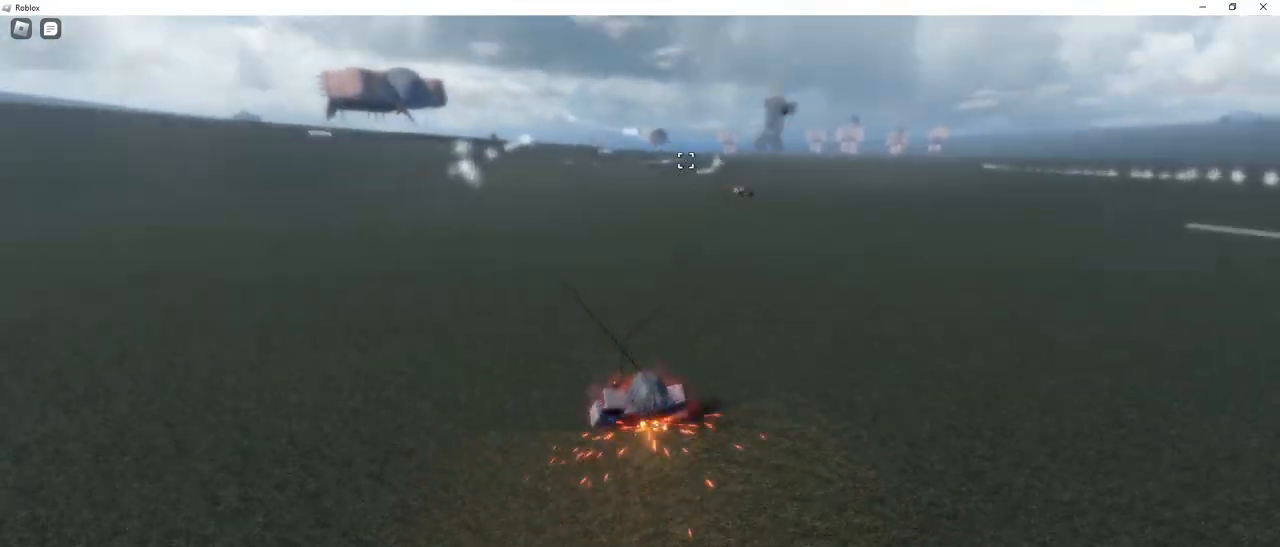
{"keys": ["ctrl", "e", "q", "space", "w"], "mouse": [], "events": [[117, "ctrl", "down"], [217, "e", "up"], [500, "e", "down"]]}
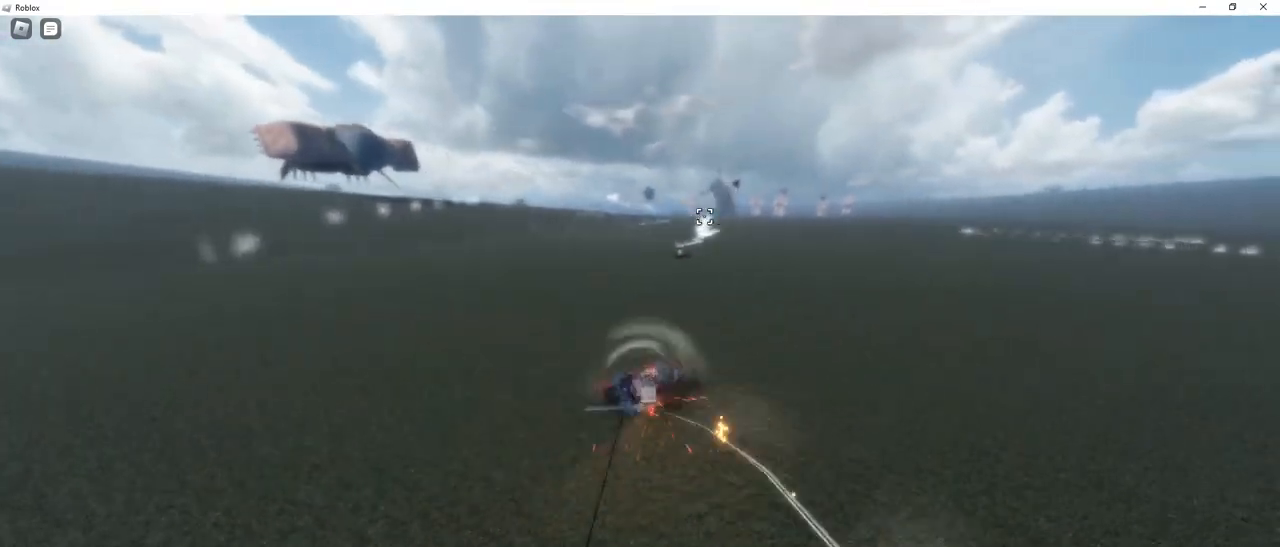
{"keys": ["ctrl", "e", "q", "space", "w"], "mouse": [], "events": []}
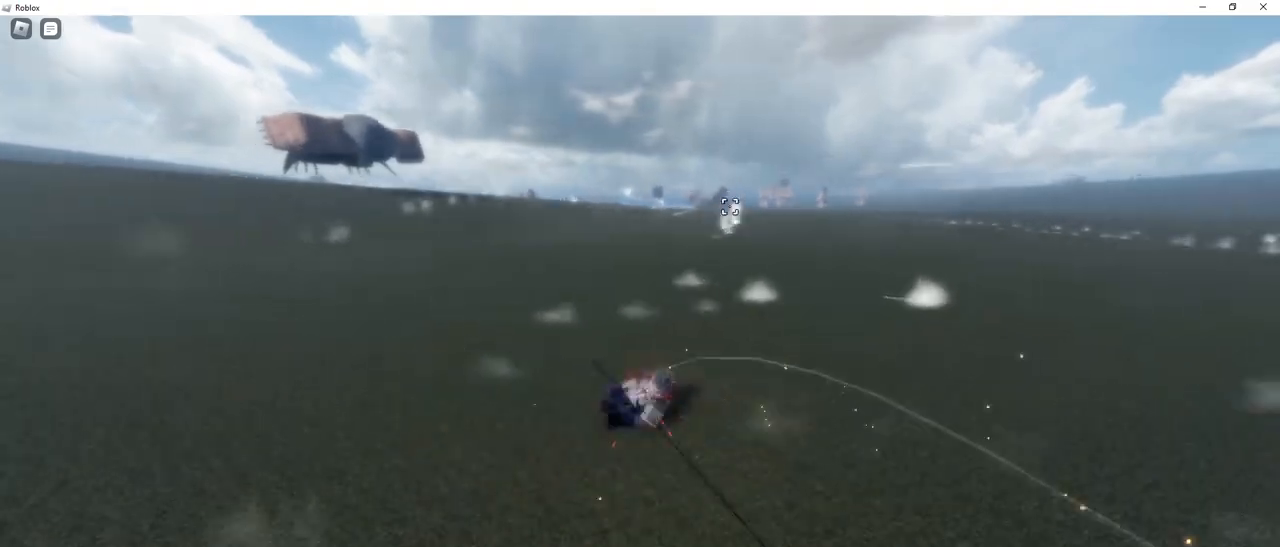
{"keys": ["ctrl", "e", "q", "space", "w"], "mouse": ["right"], "events": [[50, "e", "up"], [100, "mouse_right", "down"], [200, "e", "down"]]}
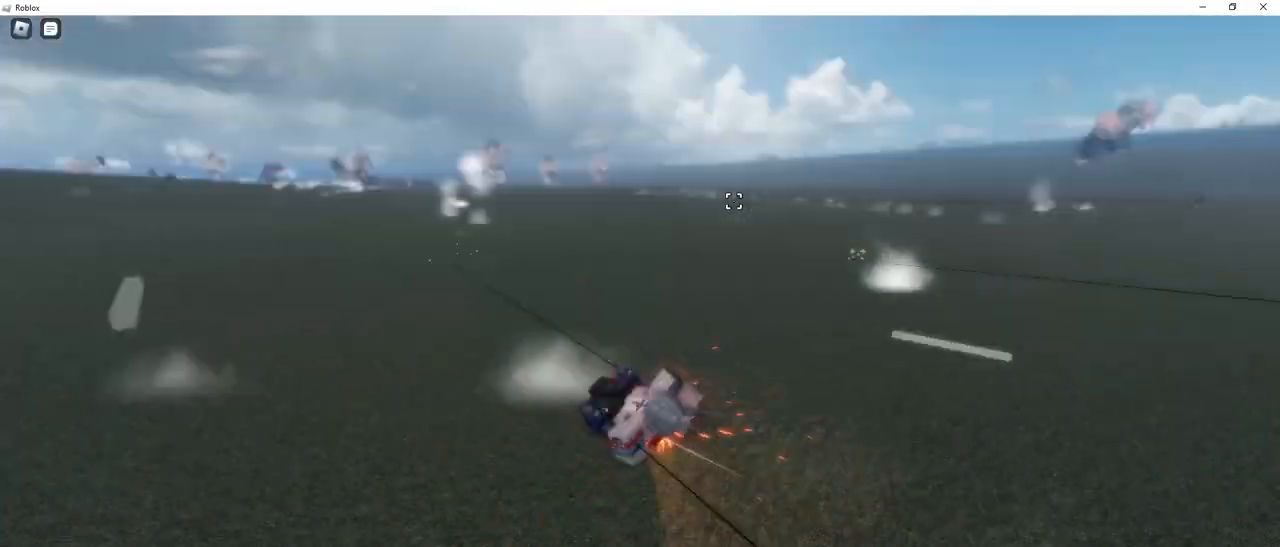
{"keys": ["ctrl", "e", "q", "space", "w"], "mouse": ["right"], "events": [[33, "ctrl", "up"], [33, "mouse_right", "up"], [67, "q", "up"], [317, "q", "down"], [450, "mouse_right", "down"], [500, "ctrl", "down"]]}
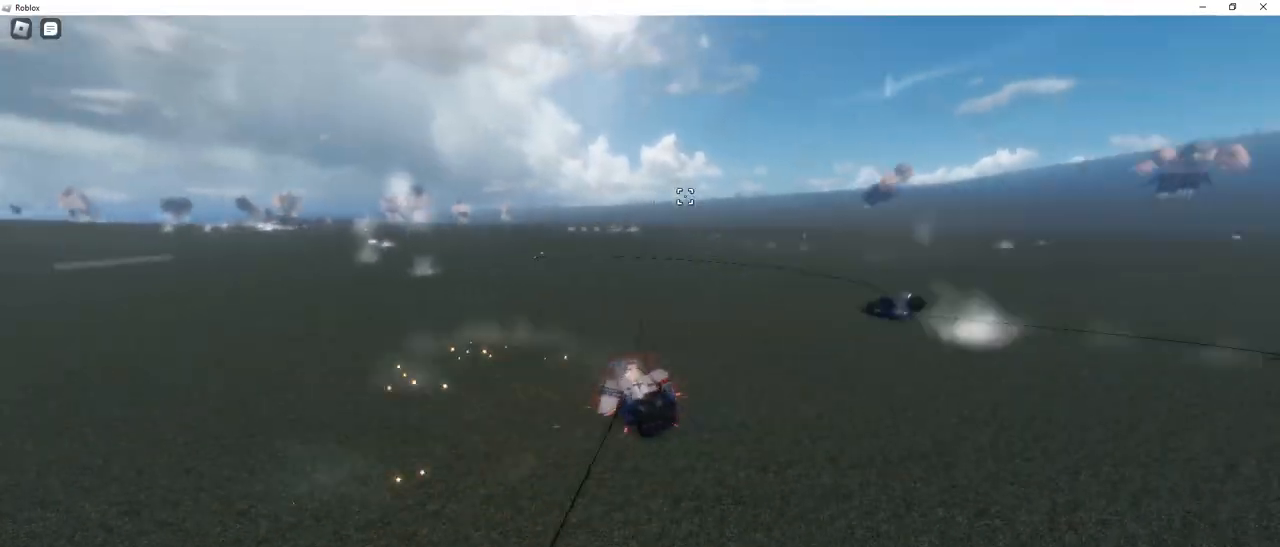
{"keys": ["ctrl", "q", "space", "w"], "mouse": [], "events": [[83, "e", "up"], [133, "mouse_right", "up"]]}
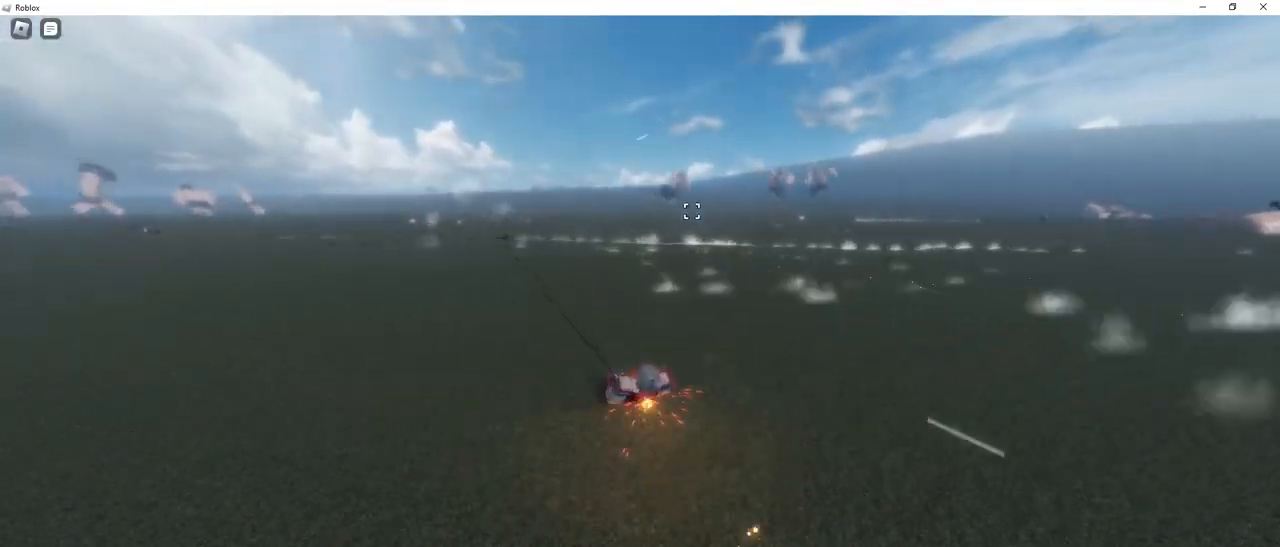
{"keys": ["ctrl", "e", "q", "space", "w"], "mouse": ["right"], "events": [[150, "e", "down"], [300, "mouse_right", "down"]]}
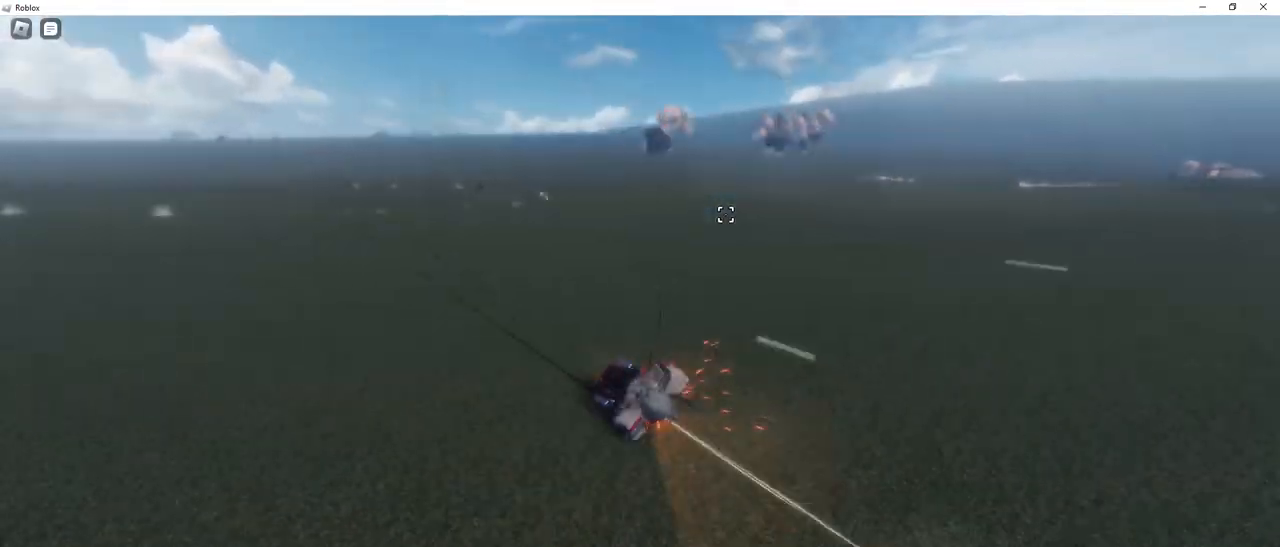
{"keys": ["e", "space", "w"], "mouse": [], "events": [[217, "ctrl", "up"], [217, "q", "up"], [267, "mouse_right", "up"]]}
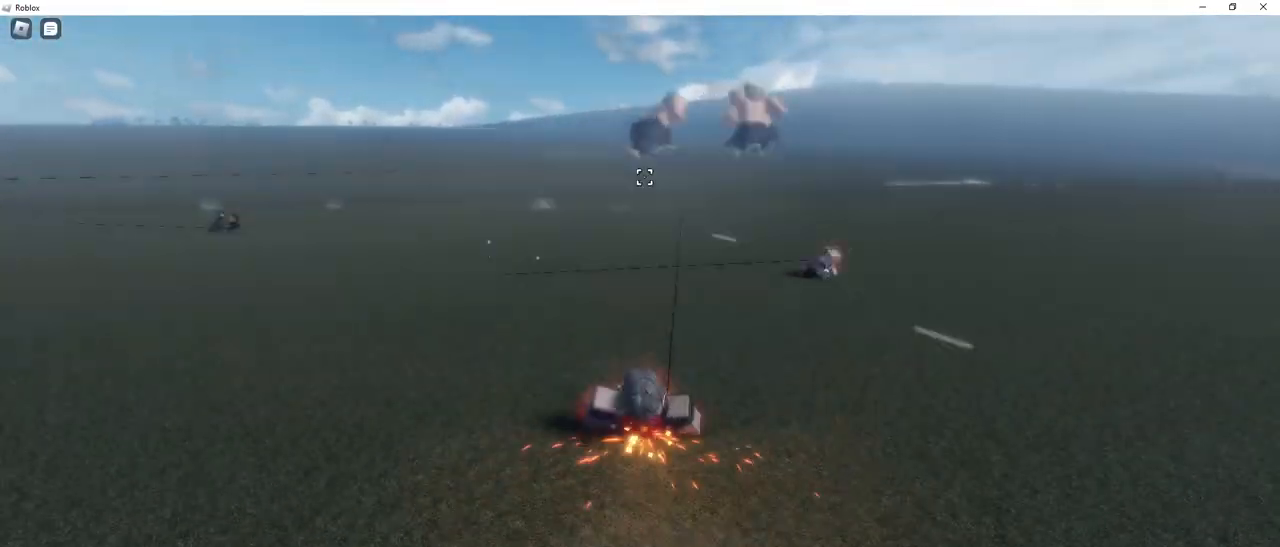
{"keys": ["e", "space", "w"], "mouse": ["right"], "events": [[283, "mouse_right", "down"]]}
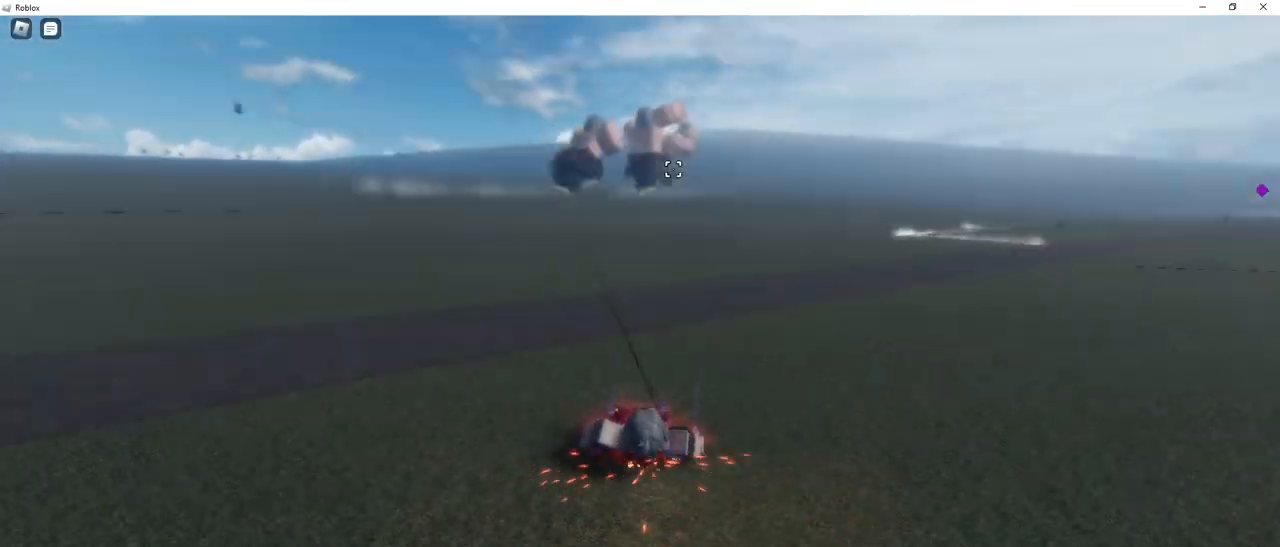
{"keys": ["e", "q", "space", "w"], "mouse": [], "events": [[17, "mouse_right", "up"], [333, "q", "down"]]}
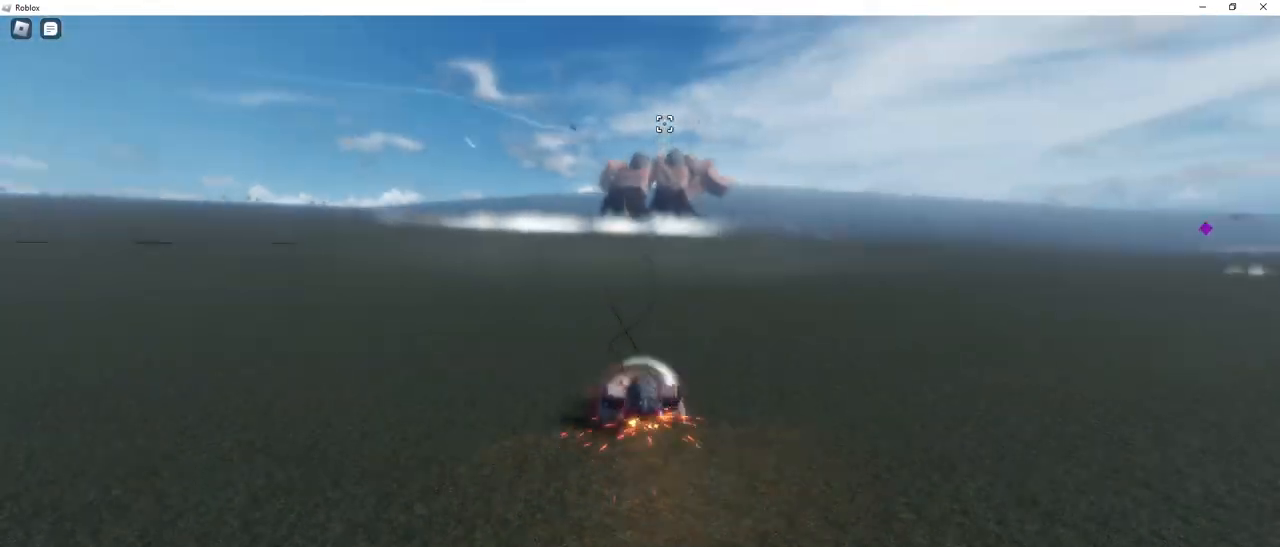
{"keys": ["ctrl", "q", "space", "w"], "mouse": [], "events": [[117, "ctrl", "down"], [267, "e", "up"]]}
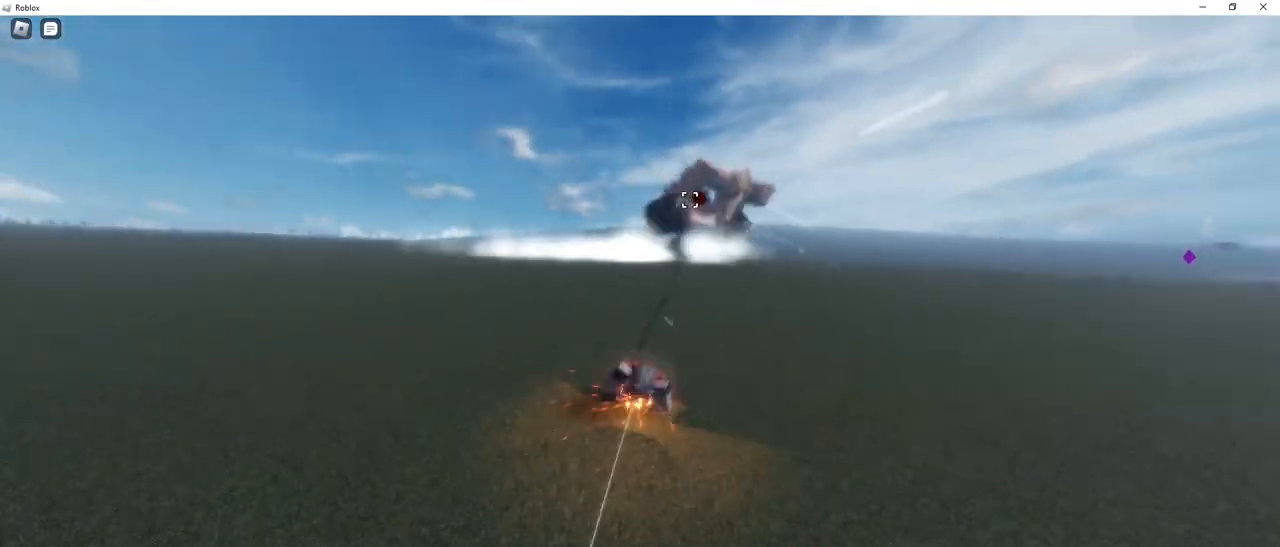
{"keys": ["ctrl", "q", "space", "w"], "mouse": ["left", "right"], "events": [[83, "mouse_right", "down"], [367, "mouse_left", "down"]]}
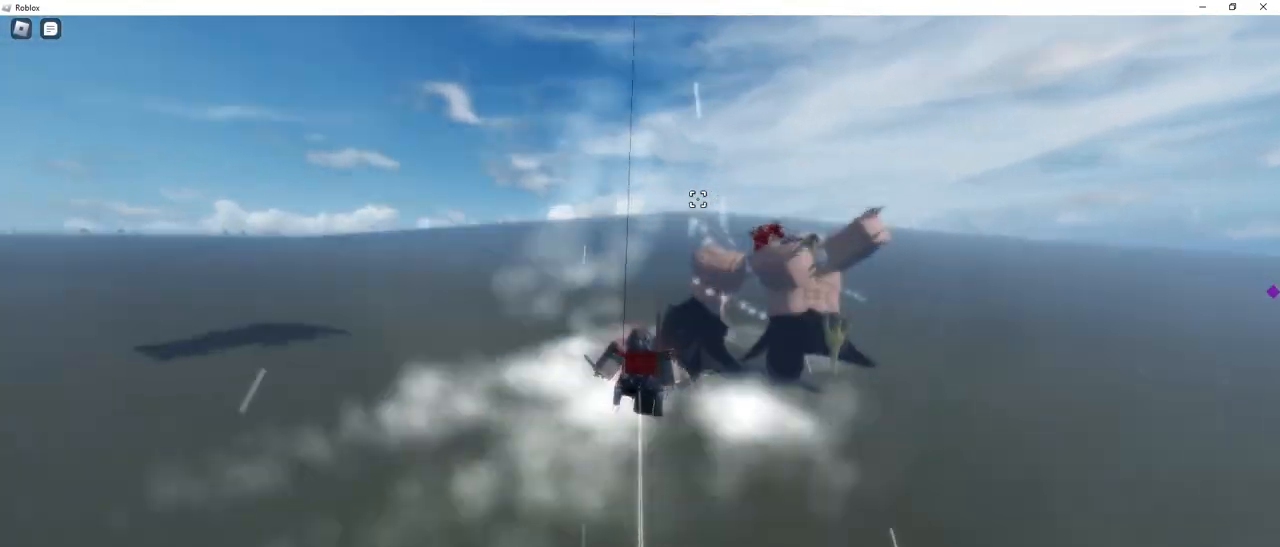
{"keys": ["ctrl", "space", "w"], "mouse": ["right"], "events": [[17, "e", "down"], [50, "mouse_left", "up"], [50, "q", "up"], [200, "e", "up"]]}
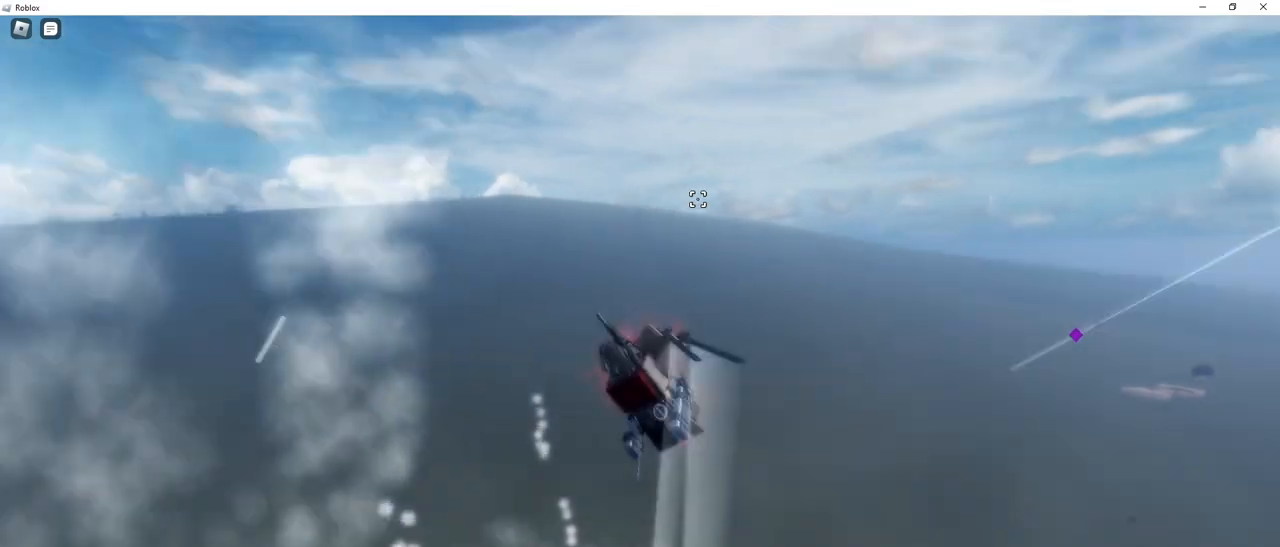
{"keys": ["space", "w"], "mouse": ["right"], "events": [[117, "w", "up"], [267, "ctrl", "up"], [267, "w", "down"], [350, "w", "up"], [450, "w", "down"]]}
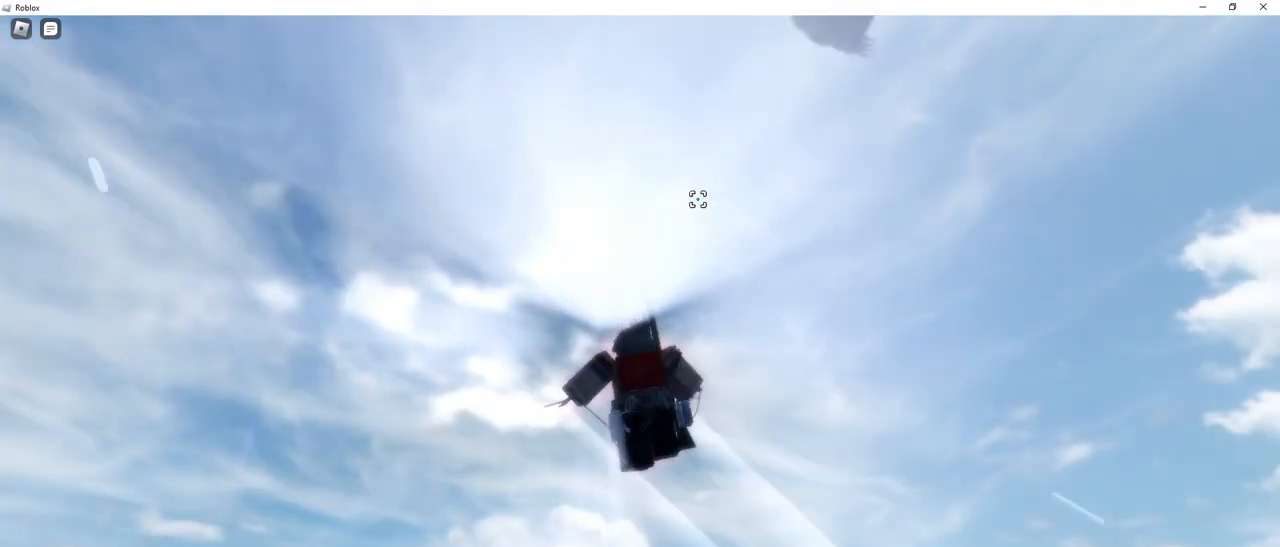
{"keys": ["space", "w"], "mouse": ["right"], "events": [[283, "d", "down"], [317, "d", "up"]]}
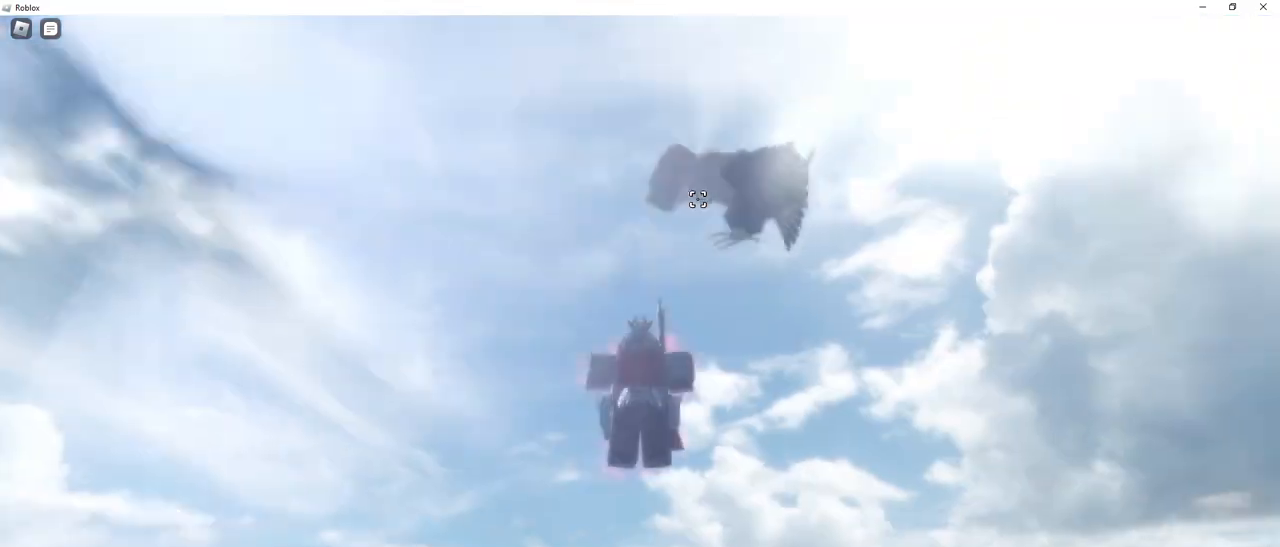
{"keys": ["space", "w"], "mouse": ["right"], "events": []}
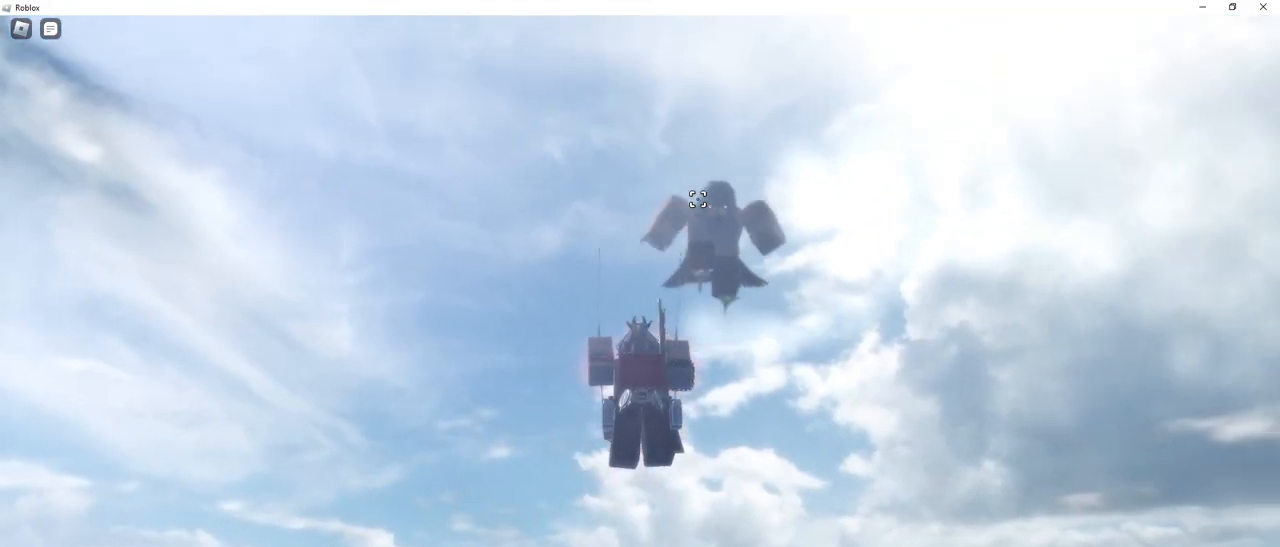
{"keys": ["ctrl", "q", "space", "w"], "mouse": ["right"], "events": [[67, "q", "down"], [400, "ctrl", "down"]]}
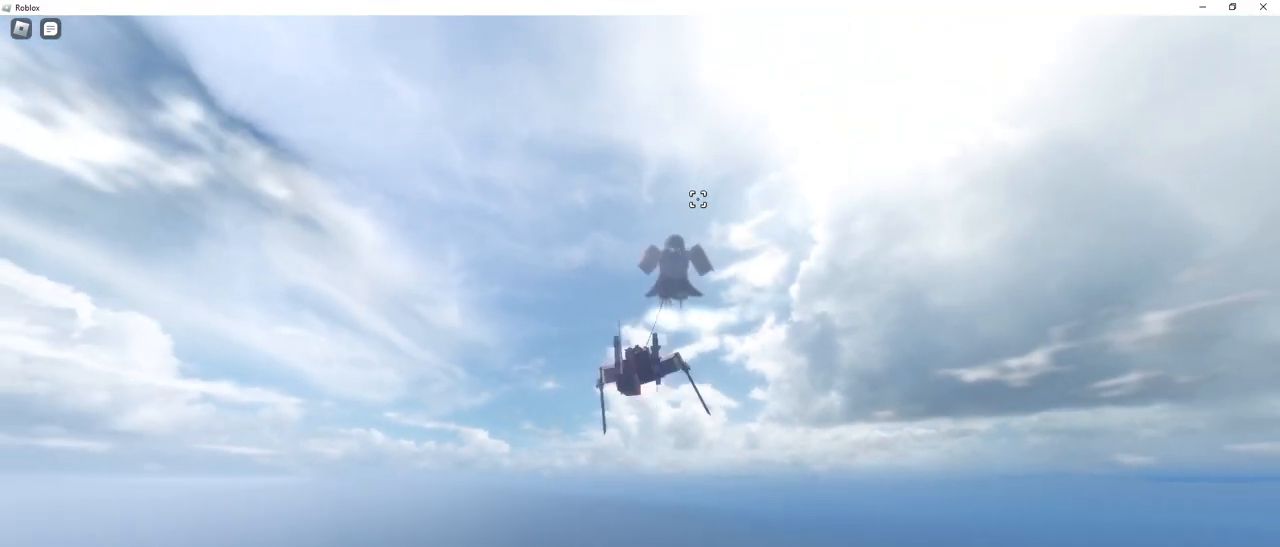
{"keys": ["ctrl", "q", "space", "w"], "mouse": ["left", "right"], "events": [[50, "mouse_left", "down"]]}
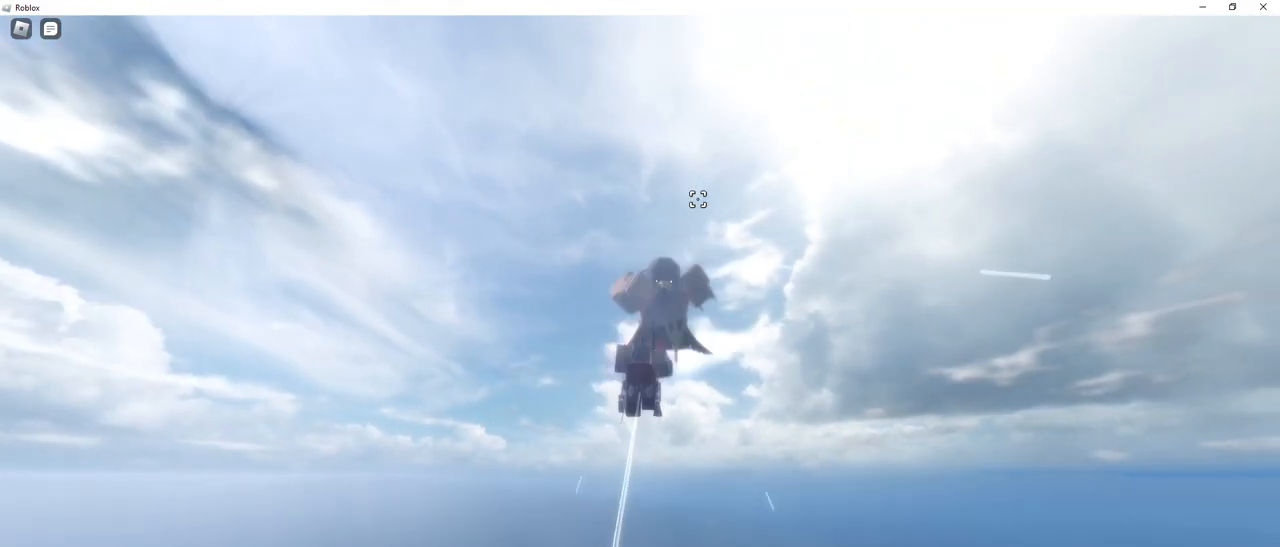
{"keys": ["space"], "mouse": ["right"], "events": [[200, "mouse_left", "up"], [300, "ctrl", "up"], [300, "q", "up"], [350, "w", "up"]]}
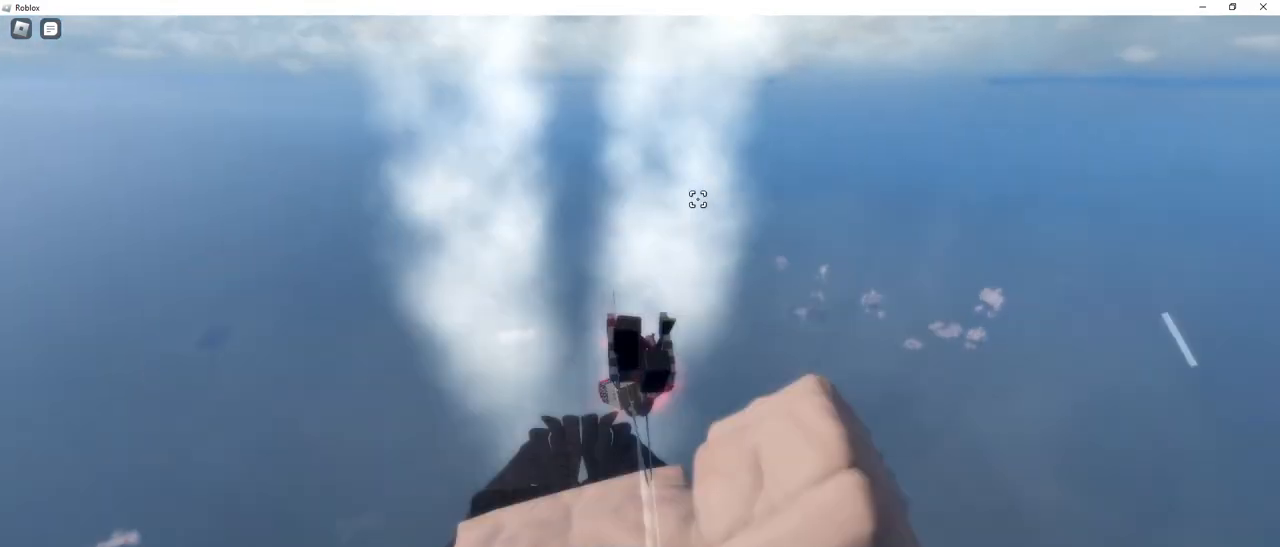
{"keys": ["space", "w"], "mouse": ["right"], "events": [[117, "d", "down"], [117, "w", "down"], [300, "d", "up"], [350, "mouse_right", "up"], [450, "mouse_right", "down"]]}
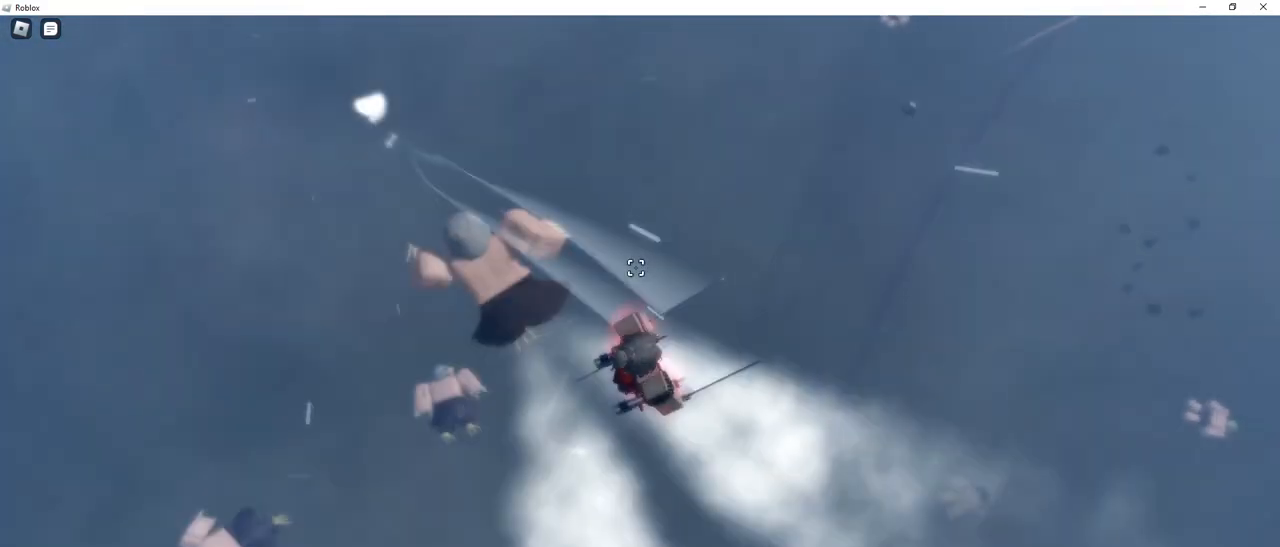
{"keys": ["e", "q", "space", "w"], "mouse": [], "events": [[133, "e", "down"], [317, "ctrl", "down"], [317, "mouse_right", "up"], [317, "q", "down"], [367, "ctrl", "up"]]}
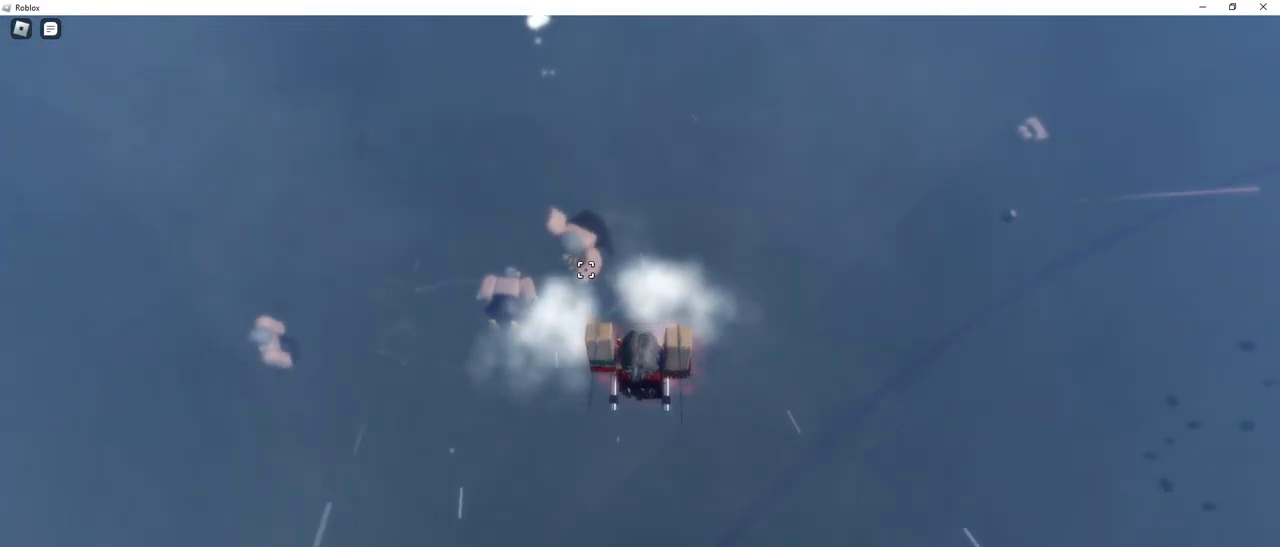
{"keys": ["e", "q", "space", "w"], "mouse": ["right"], "events": [[50, "e", "up"], [150, "e", "down"], [200, "mouse_right", "down"], [250, "q", "up"], [383, "q", "down"]]}
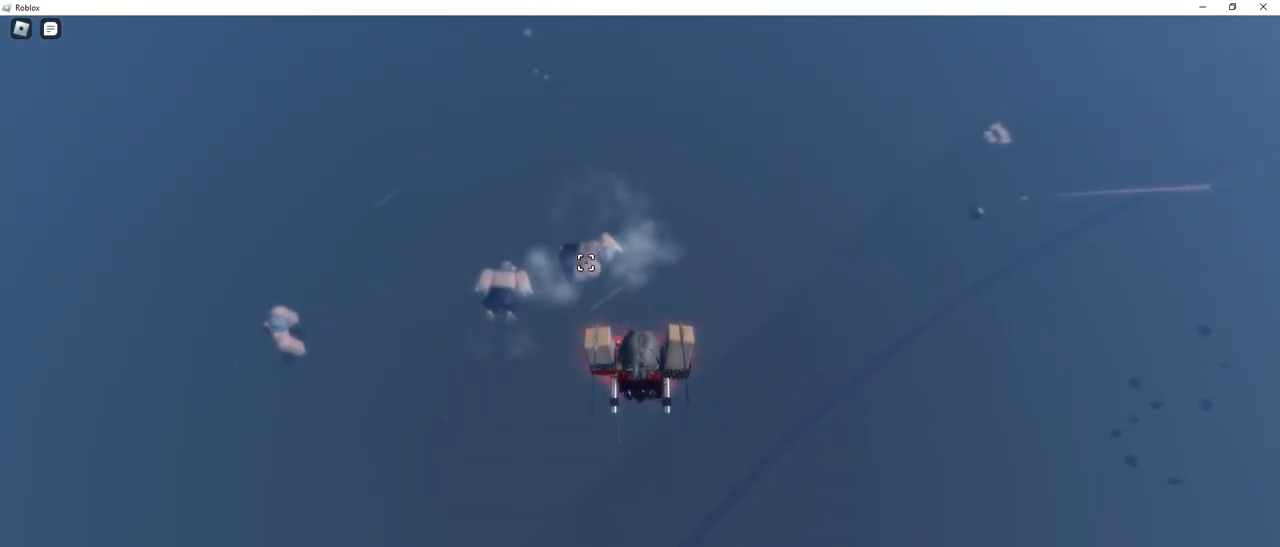
{"keys": ["w"], "mouse": [], "events": [[67, "e", "up"], [117, "mouse_right", "up"], [217, "e", "down"], [267, "q", "up"], [267, "w", "up"], [300, "e", "up"], [350, "space", "up"], [350, "w", "down"], [450, "w", "up"], [500, "w", "down"]]}
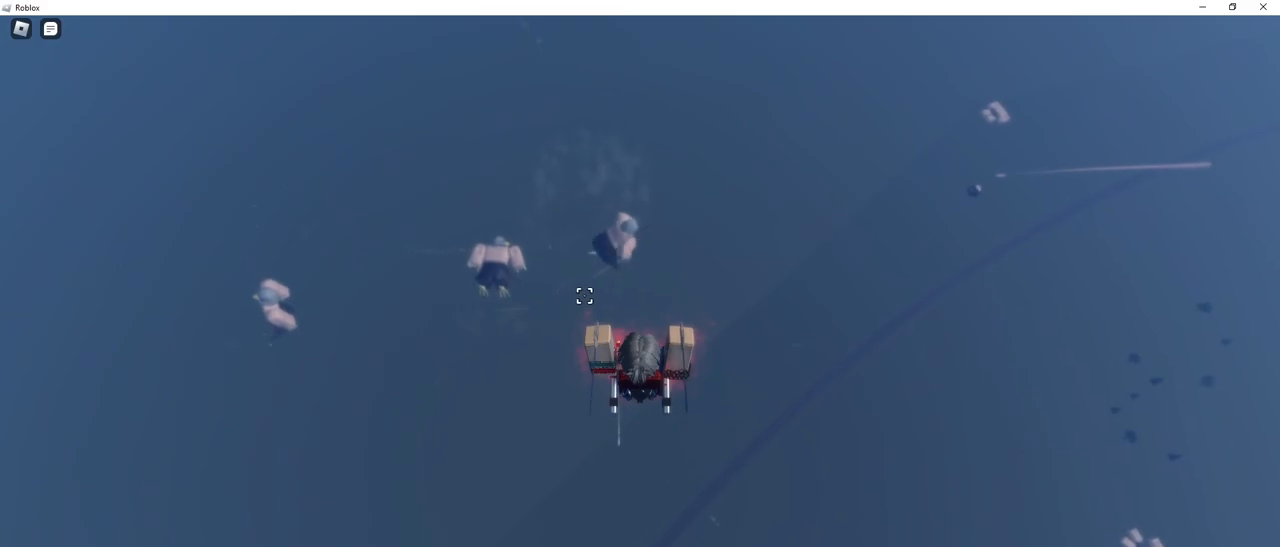
{"keys": ["w"], "mouse": [], "events": [[283, "d", "down"], [367, "d", "up"]]}
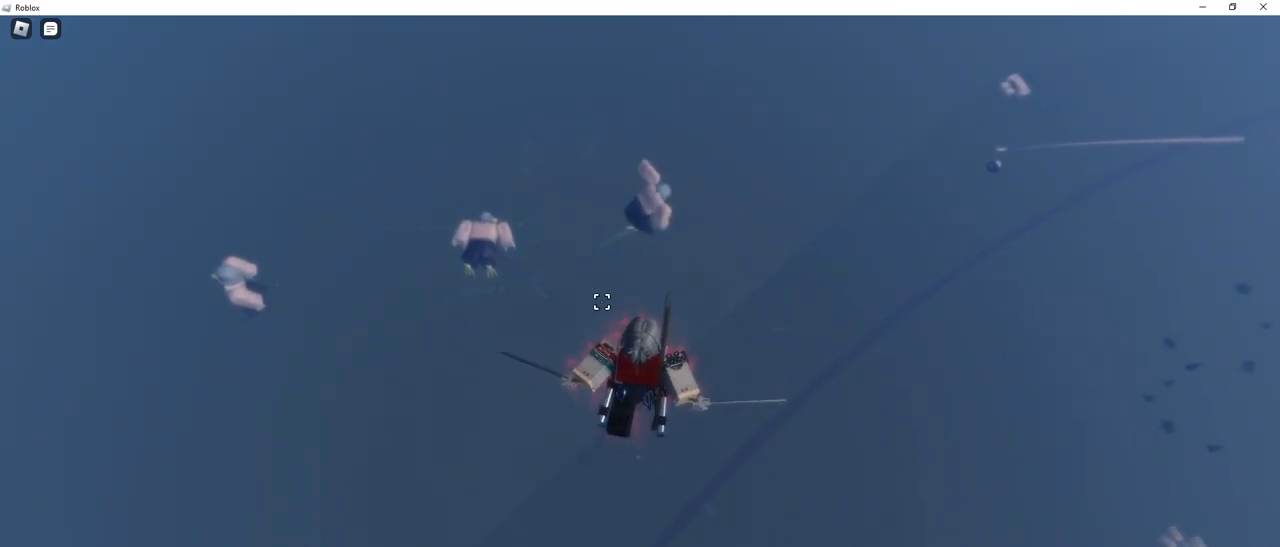
{"keys": ["w"], "mouse": [], "events": [[250, "d", "down"], [333, "d", "up"]]}
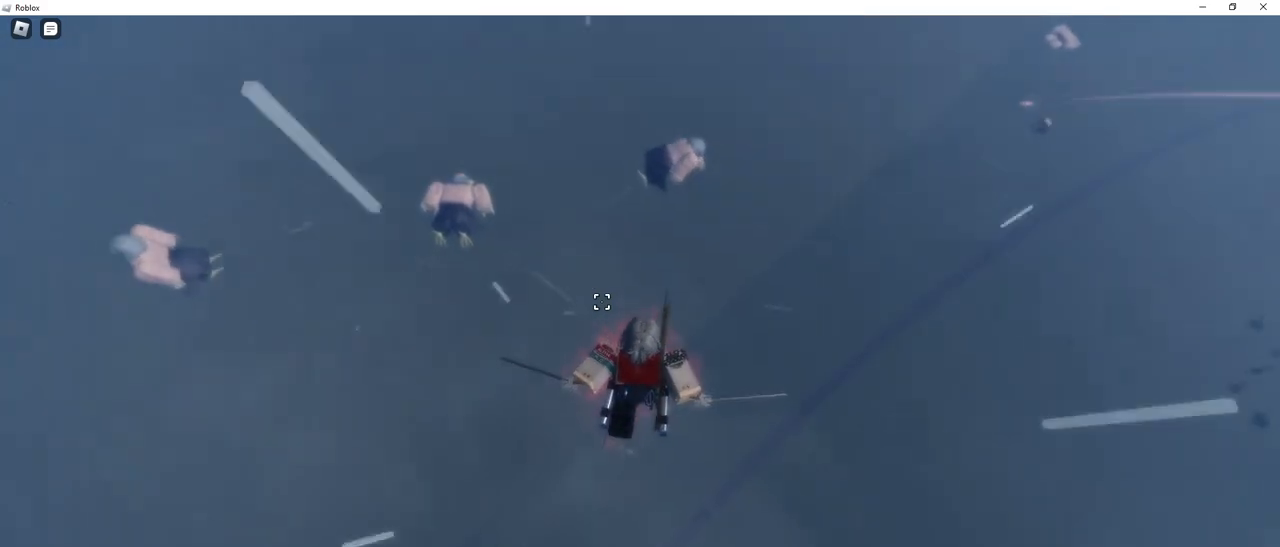
{"keys": ["w"], "mouse": [], "events": []}